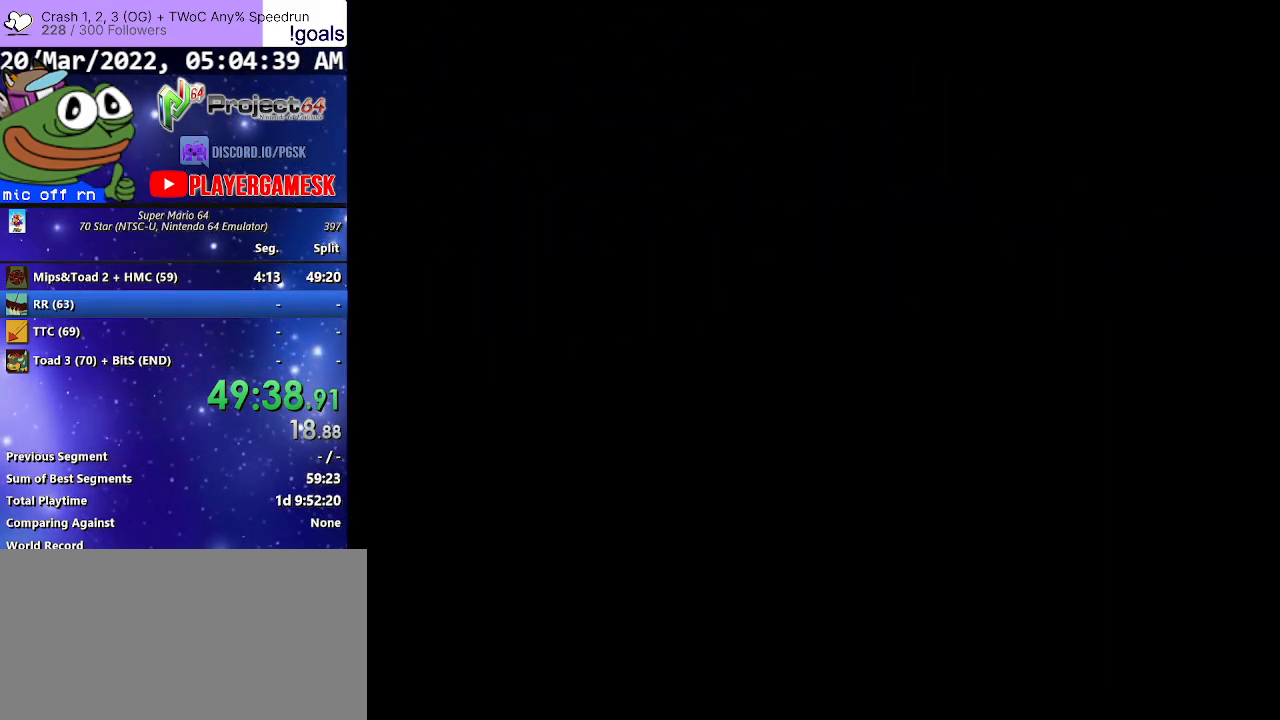
Gameplay with a controller (Xbox layout); each line is a JSON object with the inputs held at the frame after it. "events" lists button and stick changes between this image and that frame as [ms after this image, input, new state], when the widget could be followed in between.
{"buttons": [], "left_stick": "up", "right_stick": "center", "events": [[200, "left_stick", "up"]]}
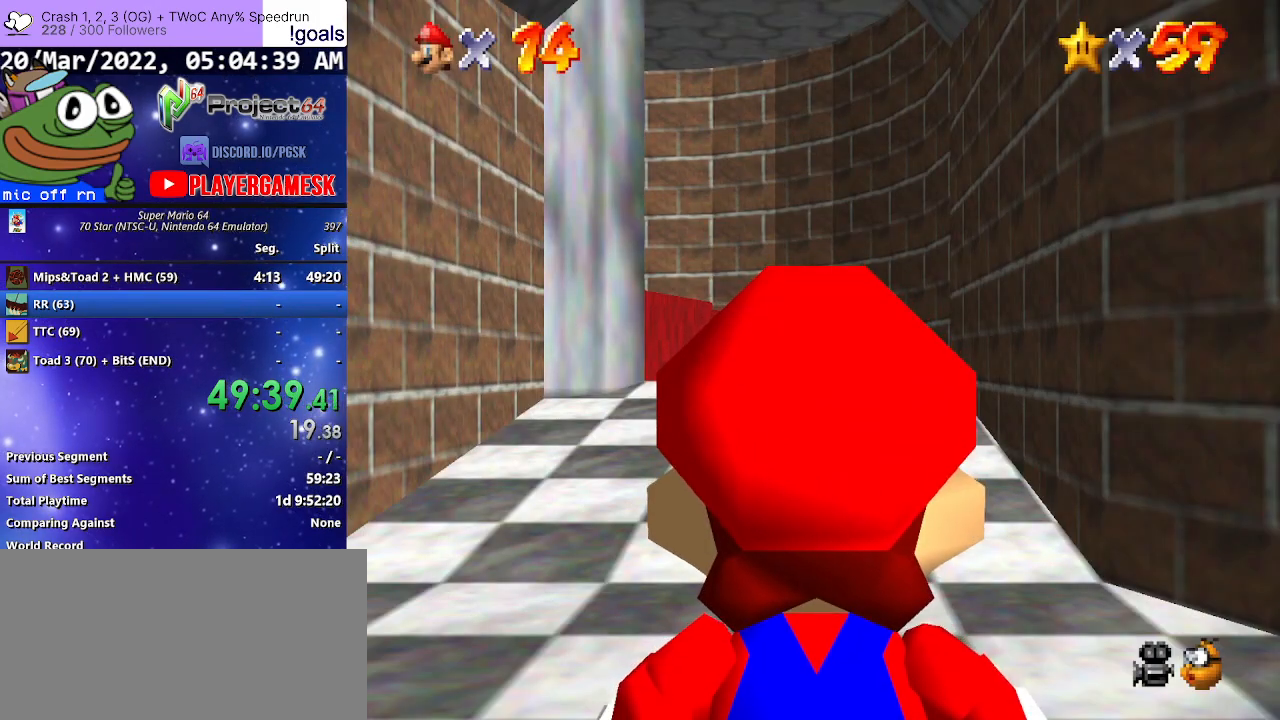
{"buttons": [], "left_stick": "up", "right_stick": "center", "events": []}
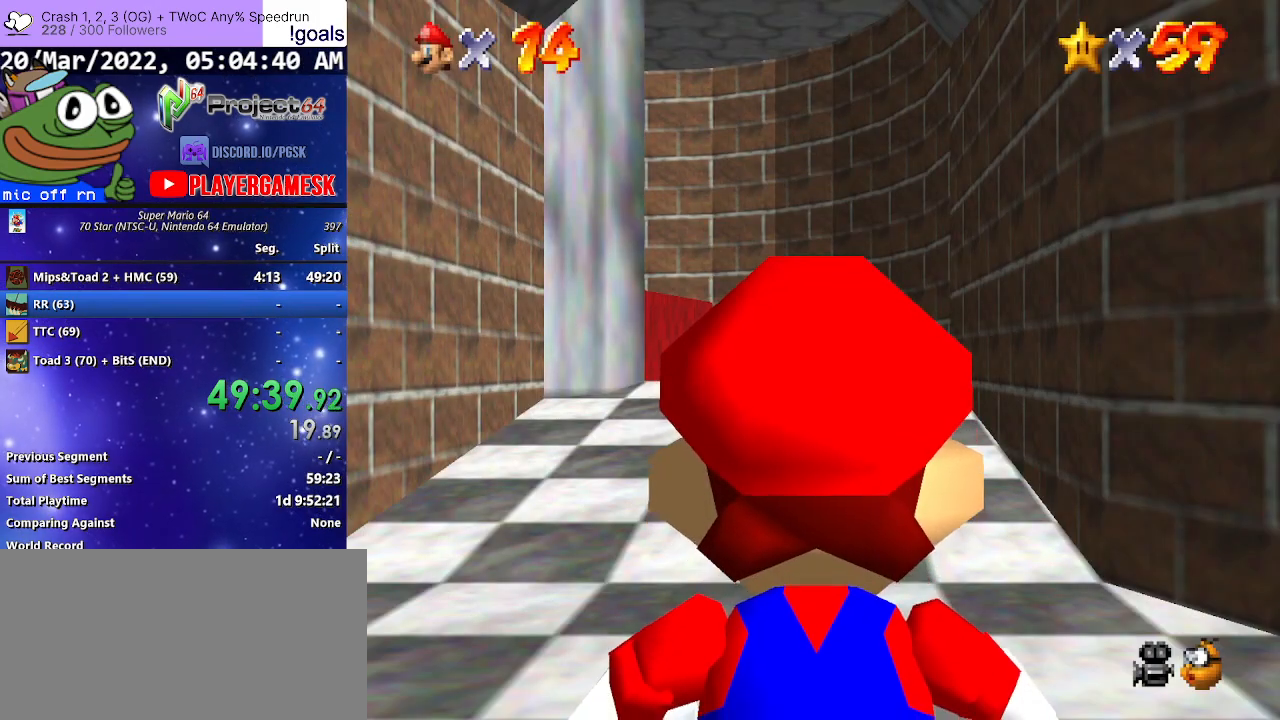
{"buttons": [], "left_stick": "up", "right_stick": "center", "events": []}
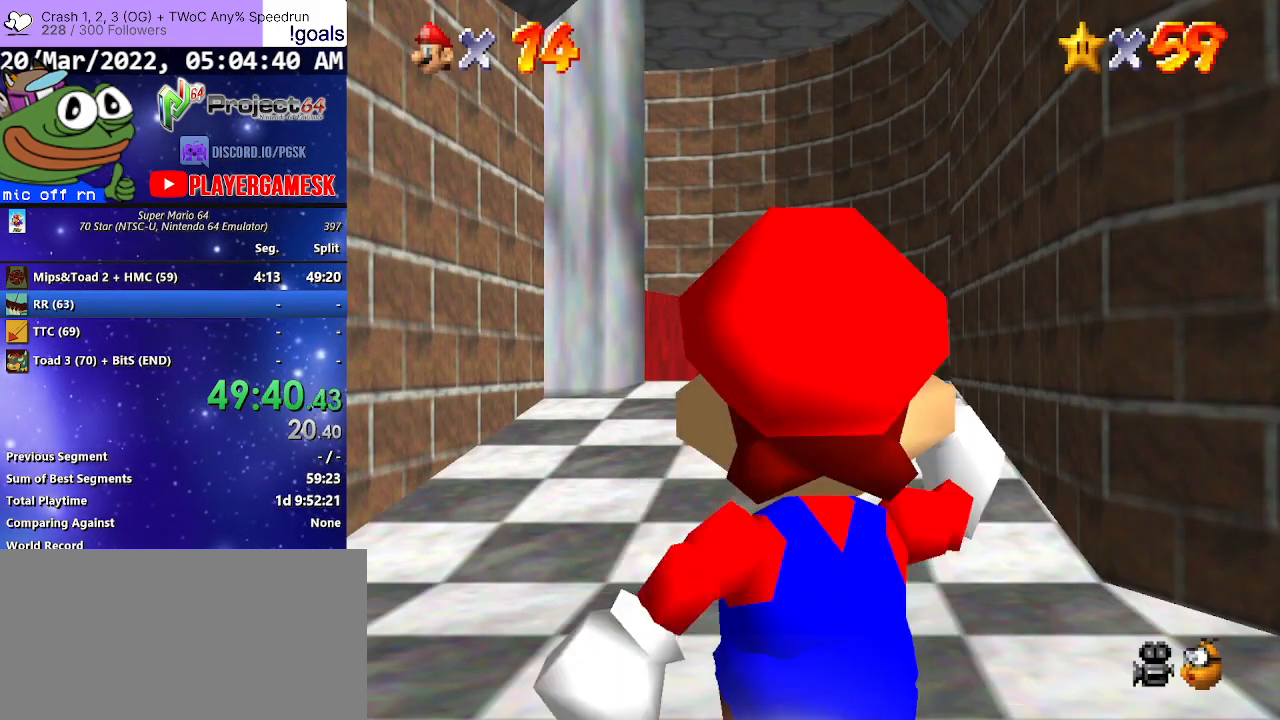
{"buttons": ["A"], "left_stick": "up", "right_stick": "center", "events": [[300, "left_stick", "up-left"], [433, "A", "down"], [467, "left_stick", "up"]]}
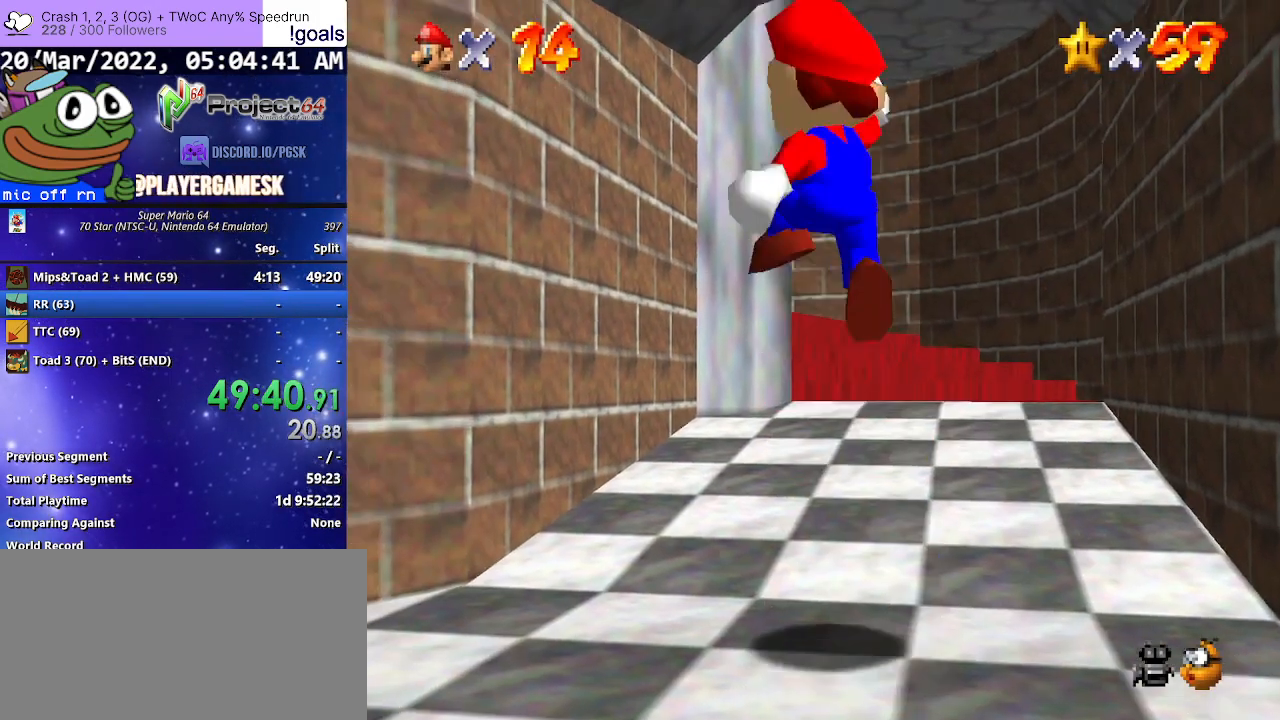
{"buttons": ["A"], "left_stick": "up", "right_stick": "center", "events": [[33, "A", "up"], [467, "A", "down"]]}
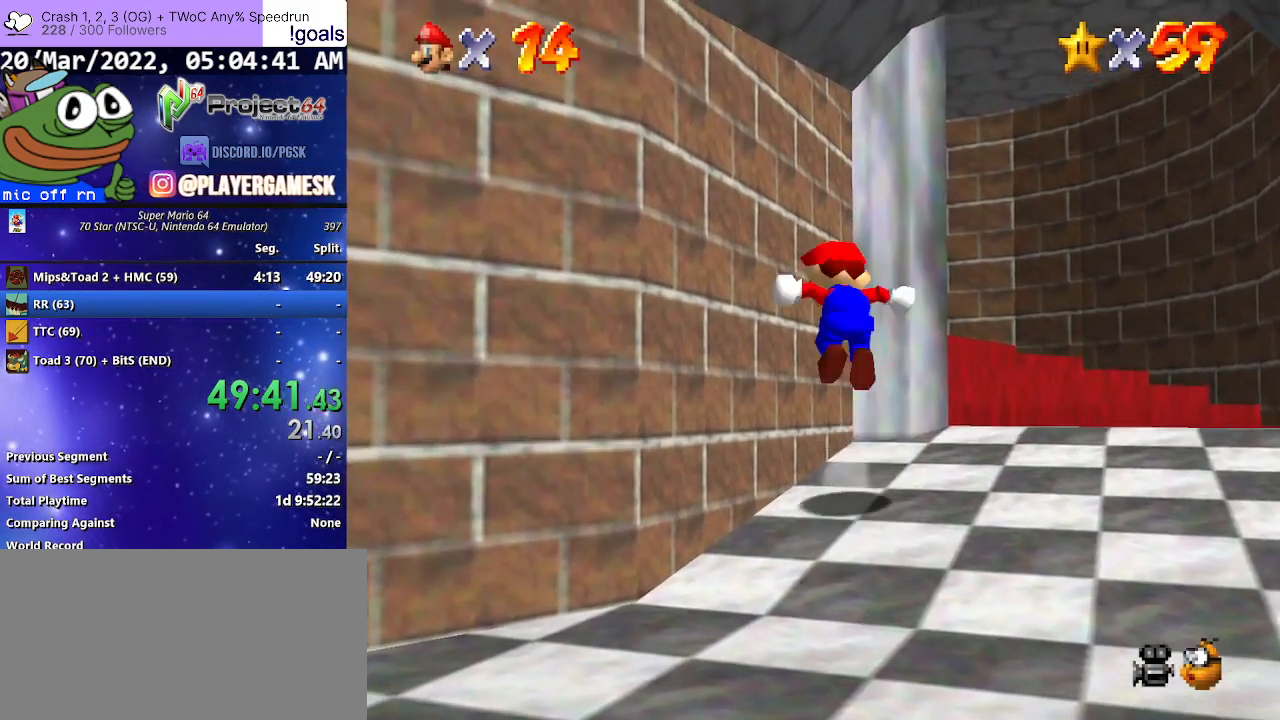
{"buttons": [], "left_stick": "down-left", "right_stick": "center", "events": [[300, "left_stick", "up-left"], [333, "A", "up"], [467, "left_stick", "down-left"]]}
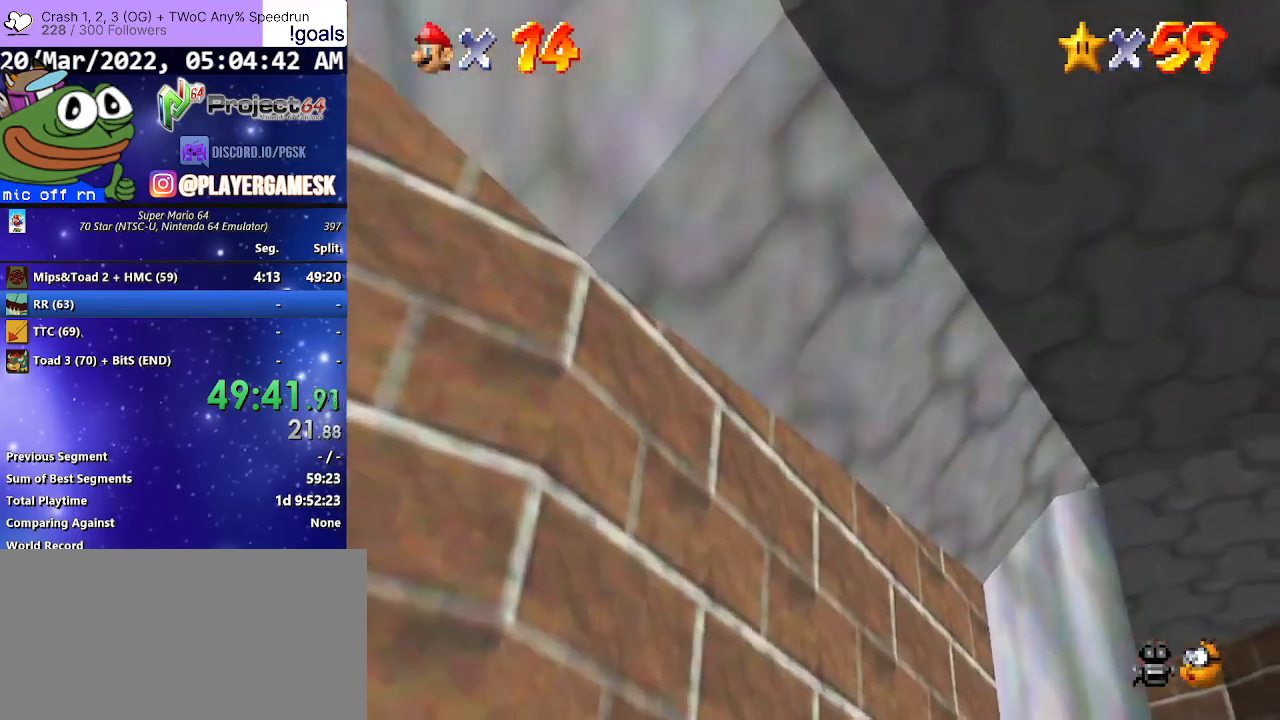
{"buttons": [], "left_stick": "right", "right_stick": "center", "events": [[67, "left_stick", "down-right"], [333, "left_stick", "right"]]}
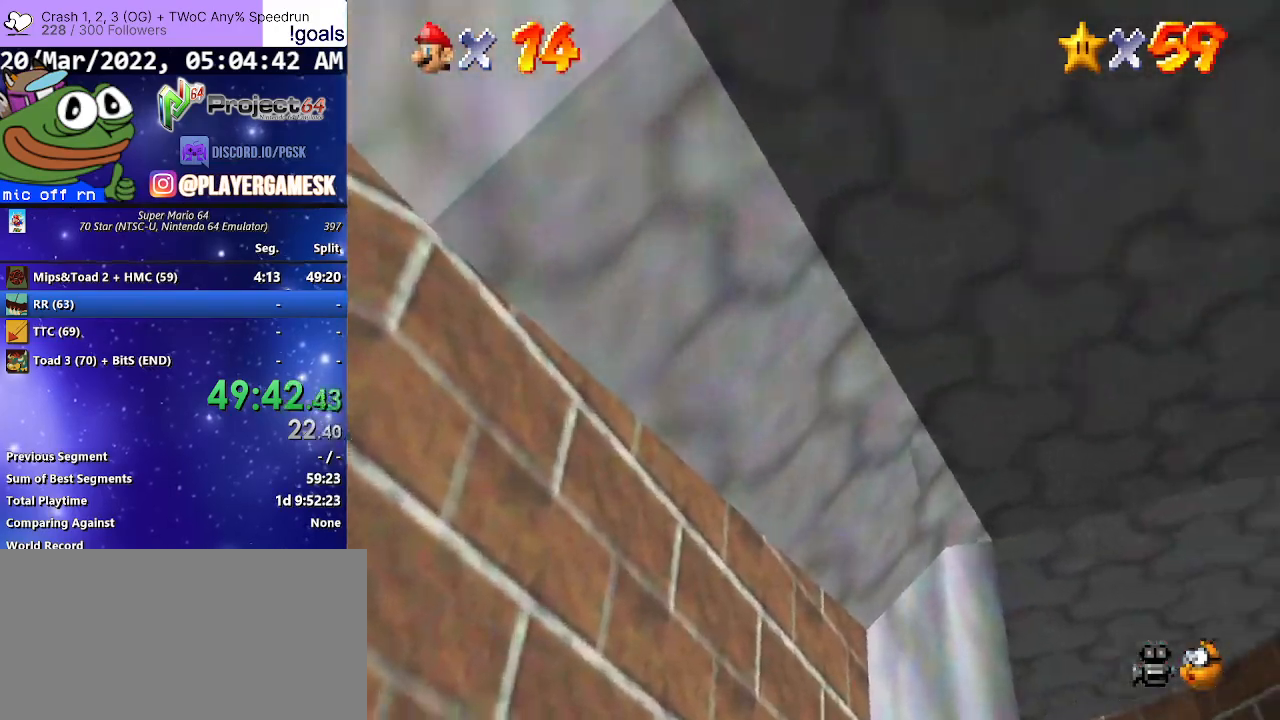
{"buttons": [], "left_stick": "up", "right_stick": "center", "events": [[133, "left_stick", "up-right"], [500, "left_stick", "up"]]}
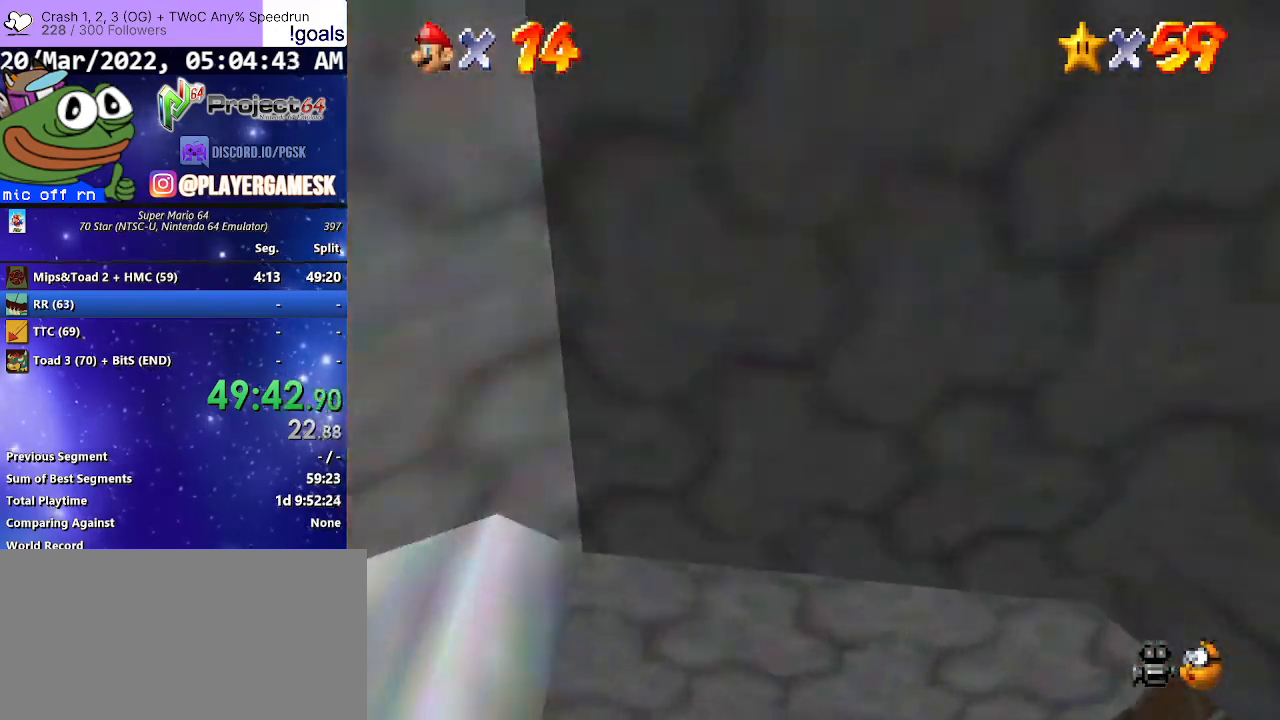
{"buttons": [], "left_stick": "up-left", "right_stick": "center", "events": [[400, "left_stick", "up-left"]]}
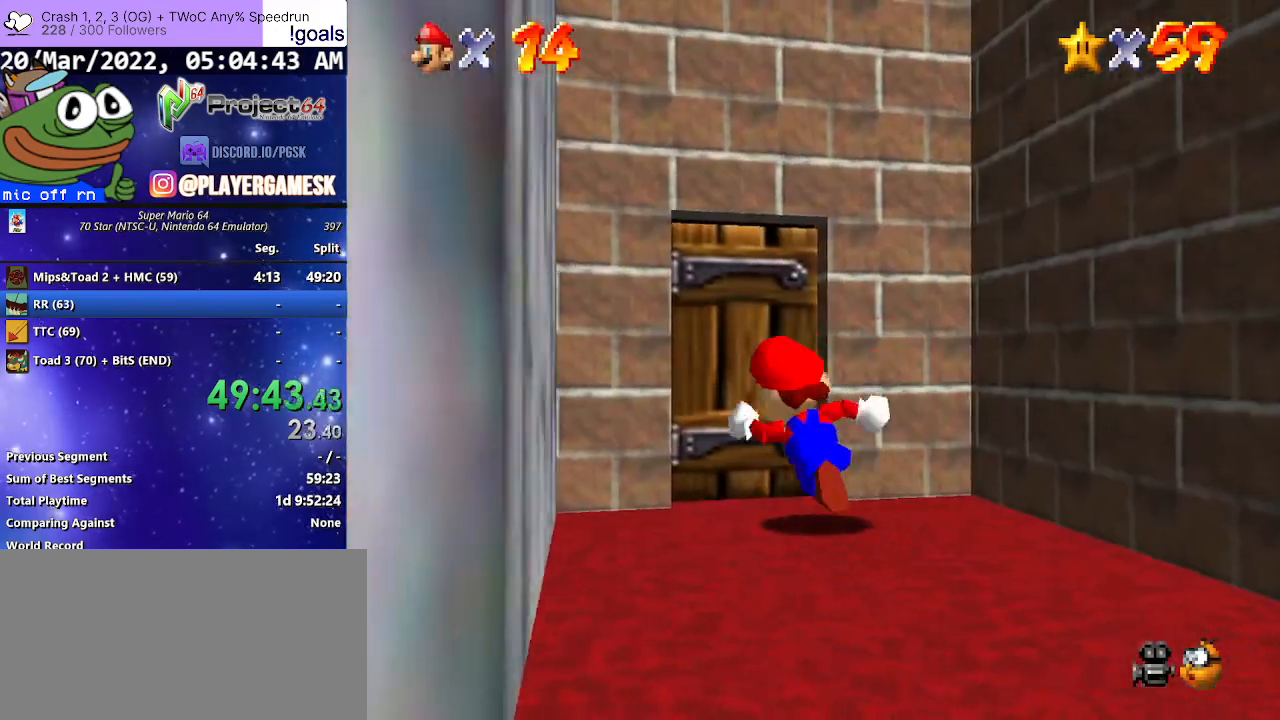
{"buttons": [], "left_stick": "up", "right_stick": "center", "events": [[233, "left_stick", "up"]]}
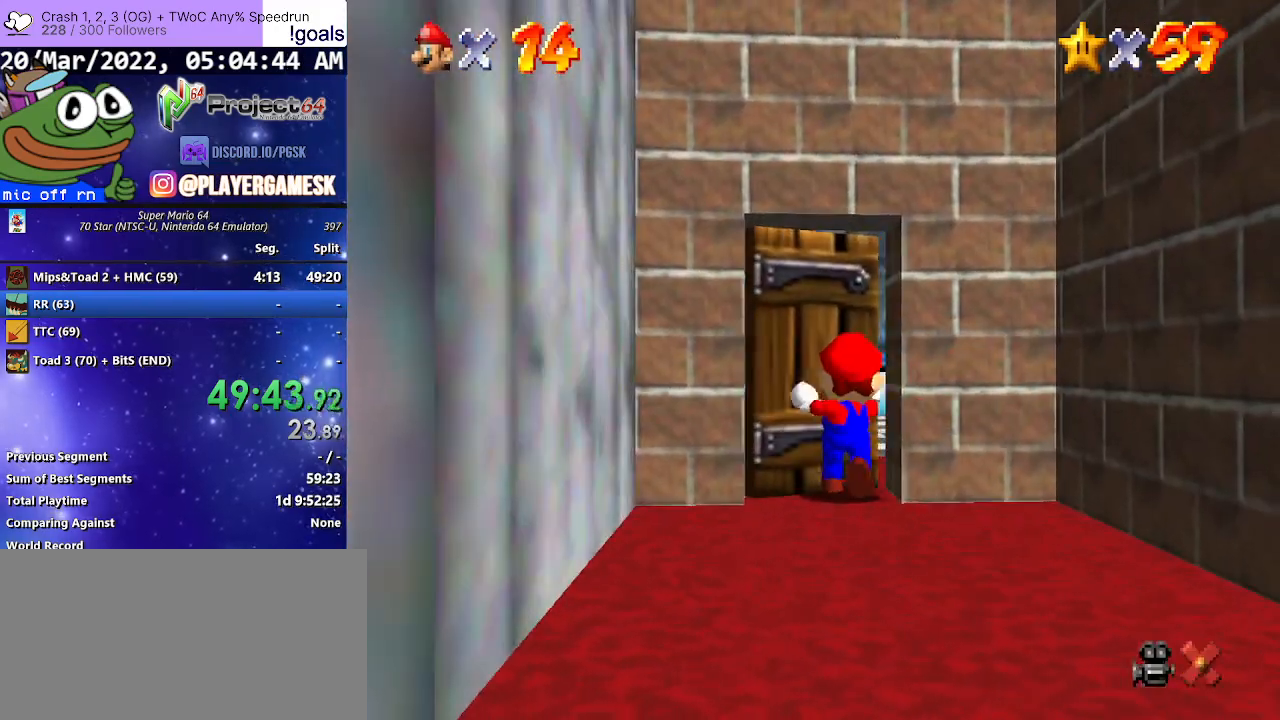
{"buttons": [], "left_stick": "center", "right_stick": "center", "events": [[500, "left_stick", "center"]]}
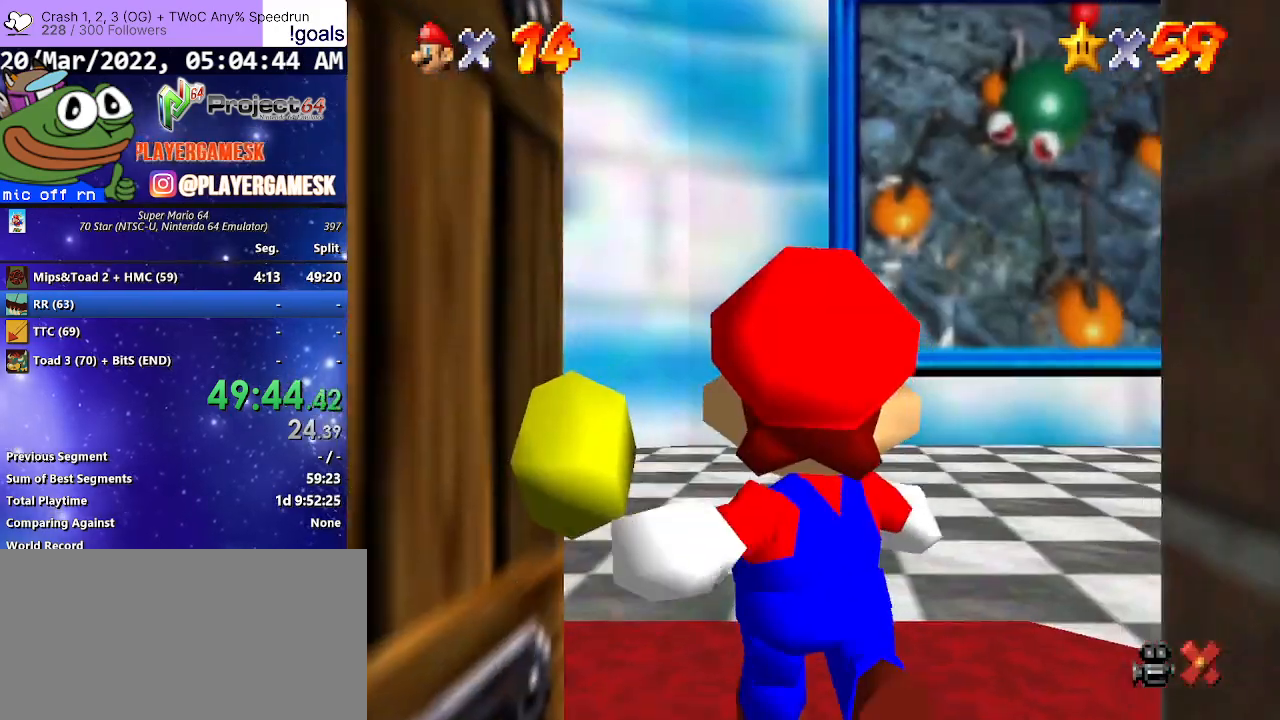
{"buttons": [], "left_stick": "right", "right_stick": "center", "events": [[167, "left_stick", "up-right"], [433, "left_stick", "right"]]}
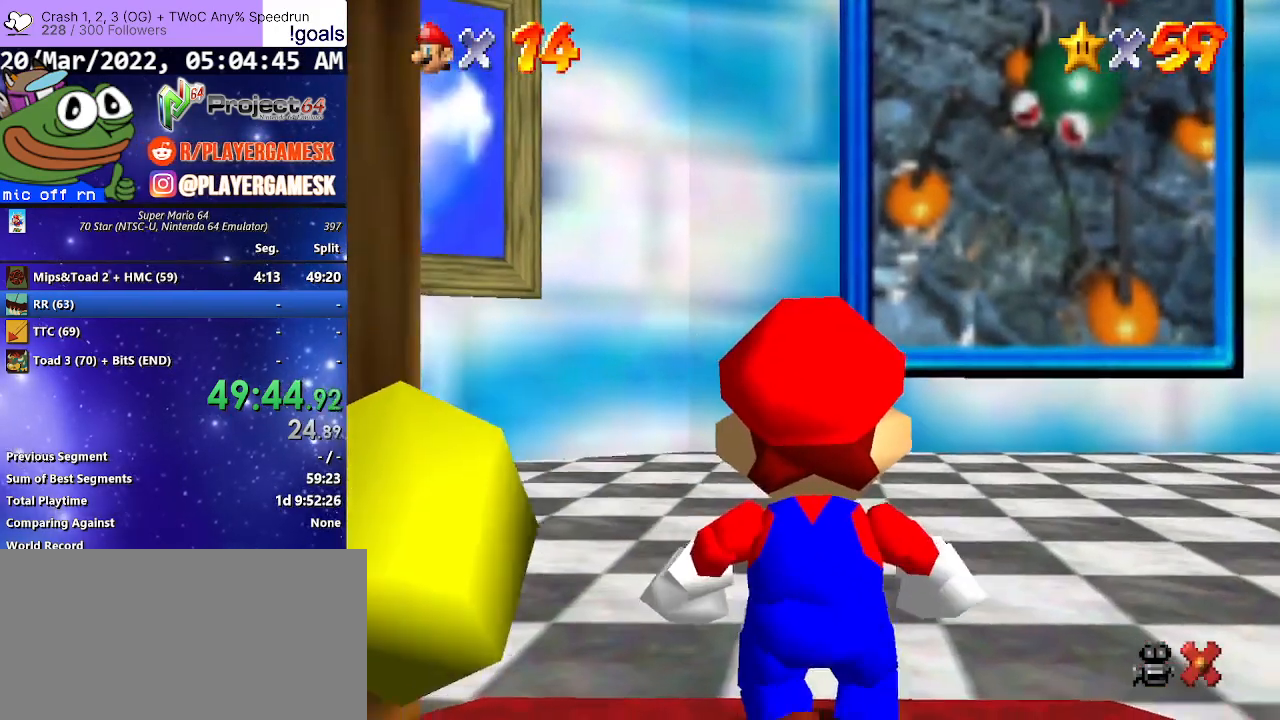
{"buttons": [], "left_stick": "right", "right_stick": "down-left", "events": [[333, "right_stick", "down-left"]]}
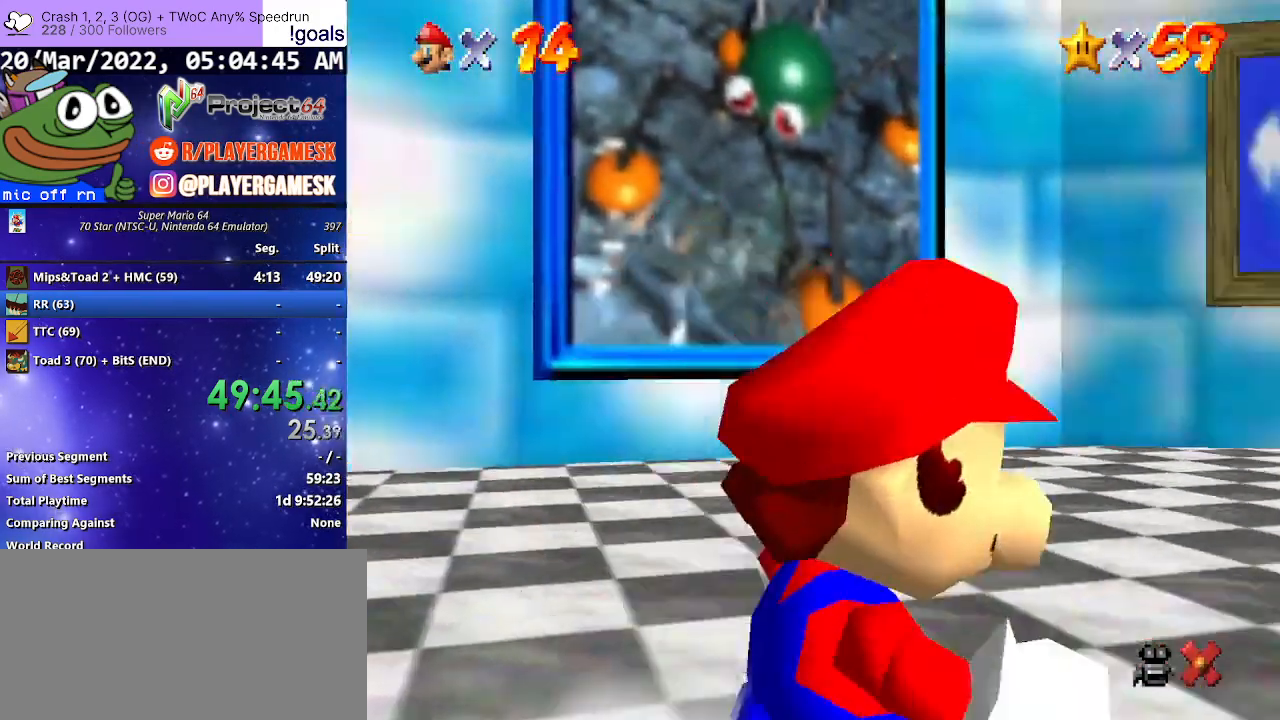
{"buttons": [], "left_stick": "up-right", "right_stick": "down-left", "events": [[100, "left_stick", "up-right"], [200, "right_stick", "center"], [267, "right_stick", "down-left"], [400, "right_stick", "center"], [467, "right_stick", "down-left"]]}
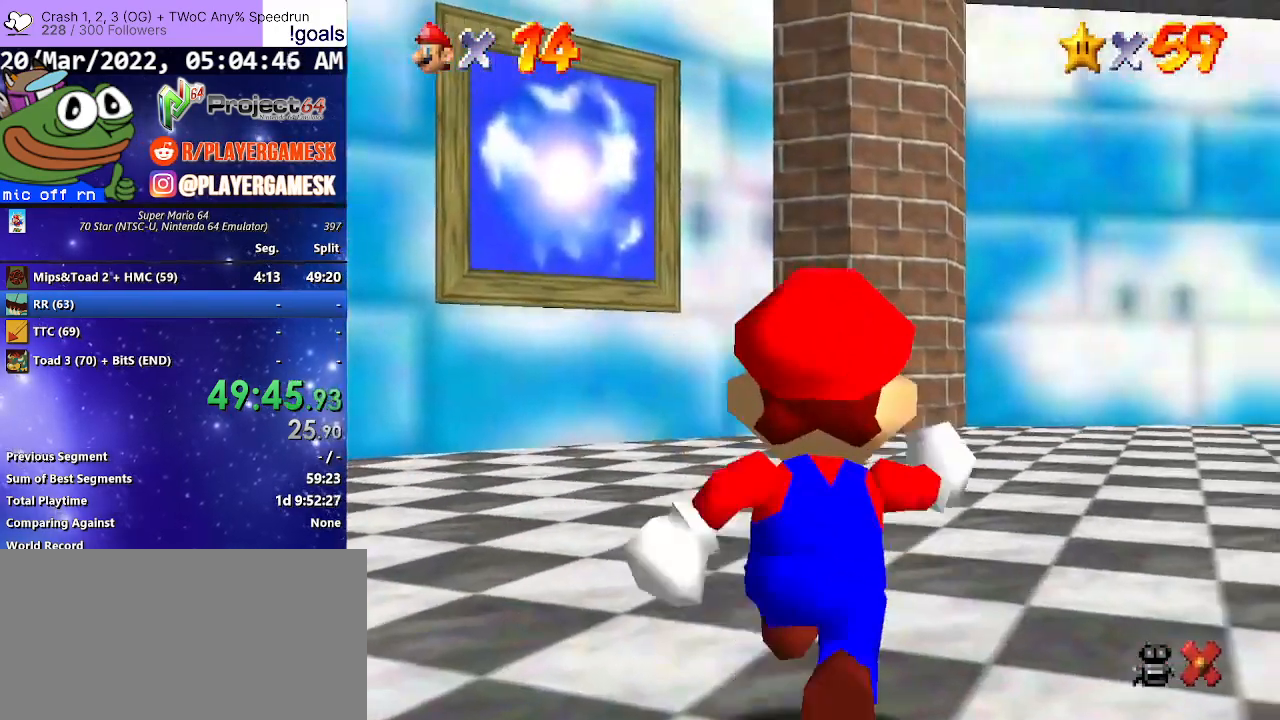
{"buttons": [], "left_stick": "up-right", "right_stick": "down-left", "events": [[333, "right_stick", "center"], [400, "right_stick", "down-left"]]}
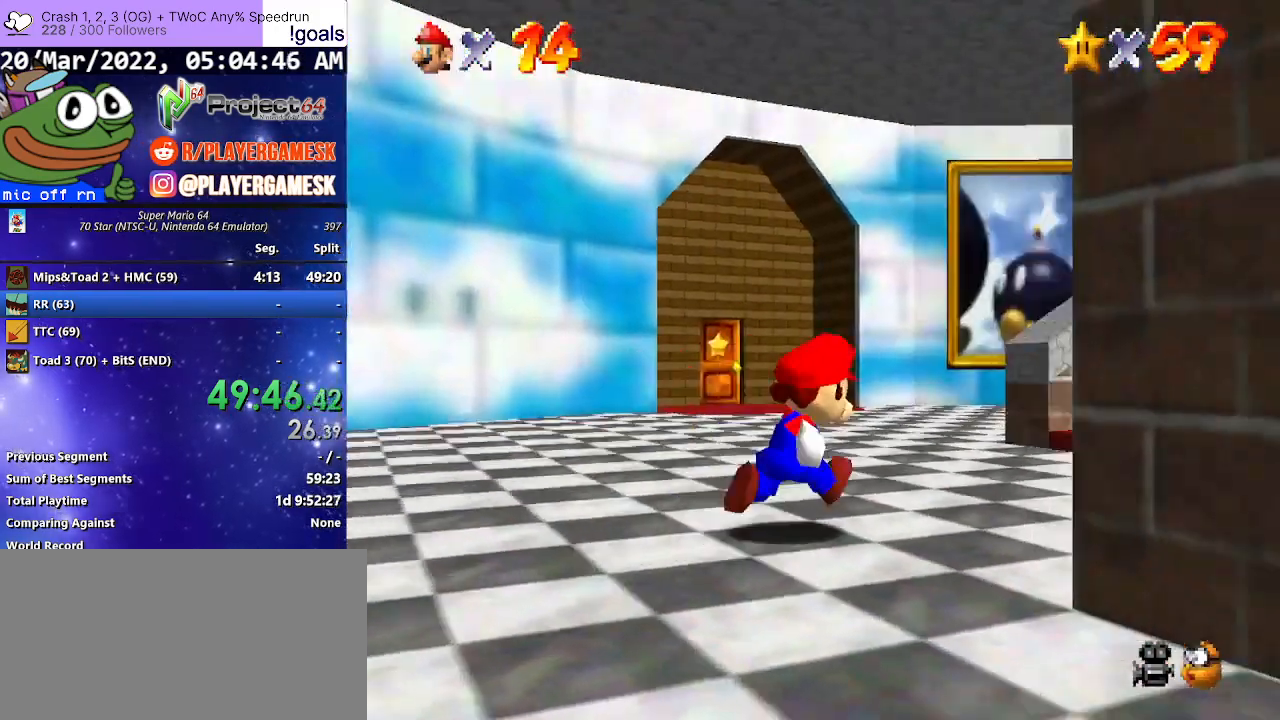
{"buttons": ["A", "R2"], "left_stick": "up", "right_stick": "center", "events": [[33, "right_stick", "center"], [267, "R2", "down"], [333, "A", "down"], [400, "left_stick", "up"]]}
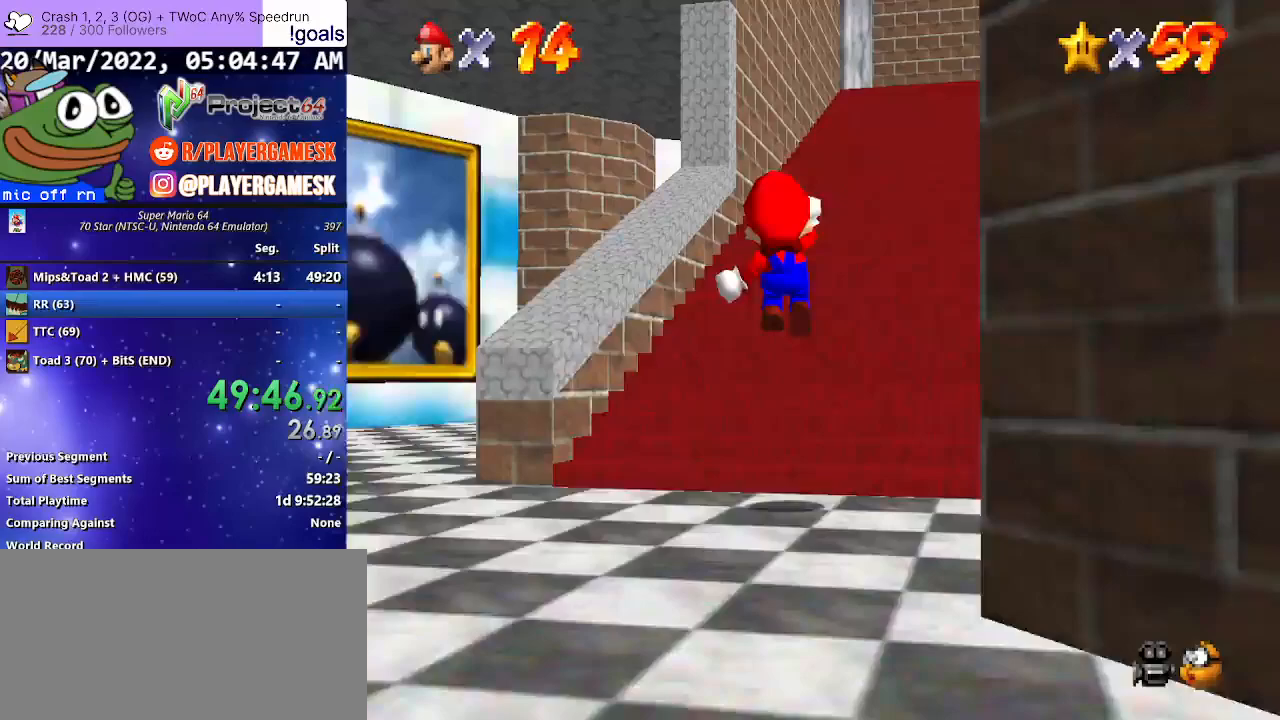
{"buttons": [], "left_stick": "up", "right_stick": "center", "events": [[233, "A", "up"], [367, "R2", "up"]]}
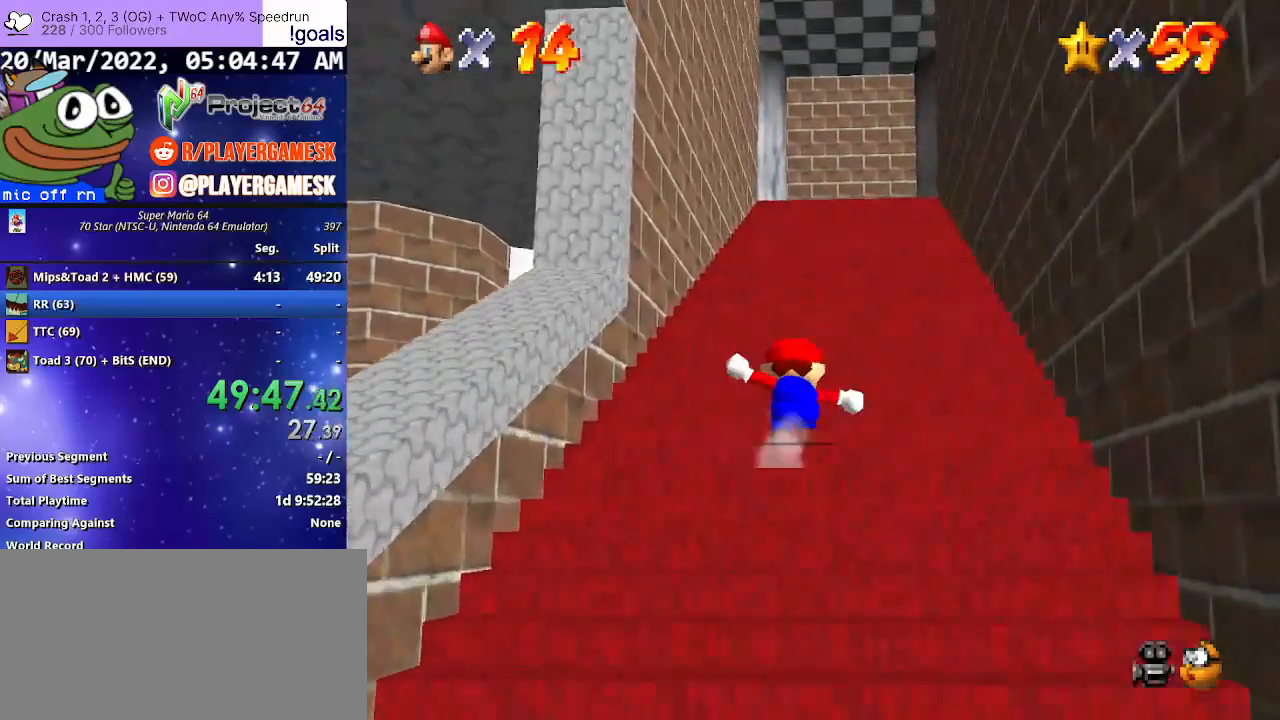
{"buttons": ["A"], "left_stick": "up", "right_stick": "center", "events": [[67, "left_stick", "up-right"], [233, "left_stick", "up"], [367, "A", "down"]]}
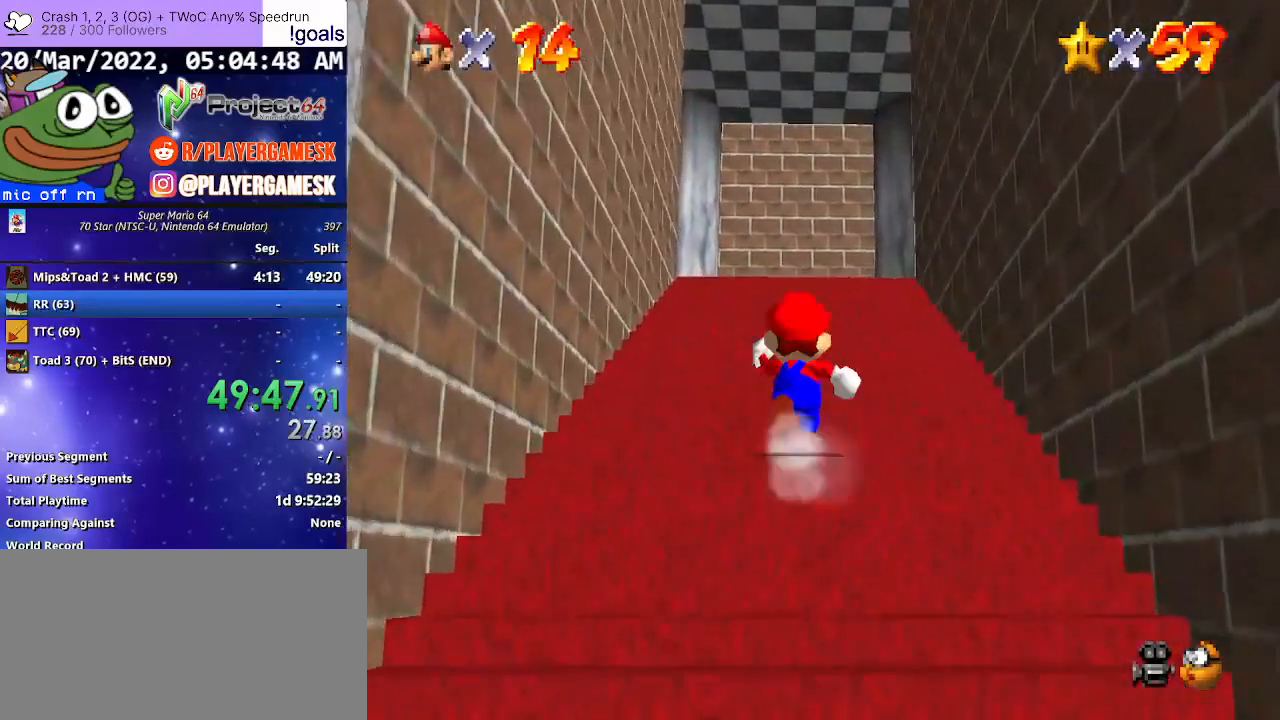
{"buttons": [], "left_stick": "up", "right_stick": "center", "events": [[67, "B", "down"], [300, "A", "up"], [300, "B", "up"]]}
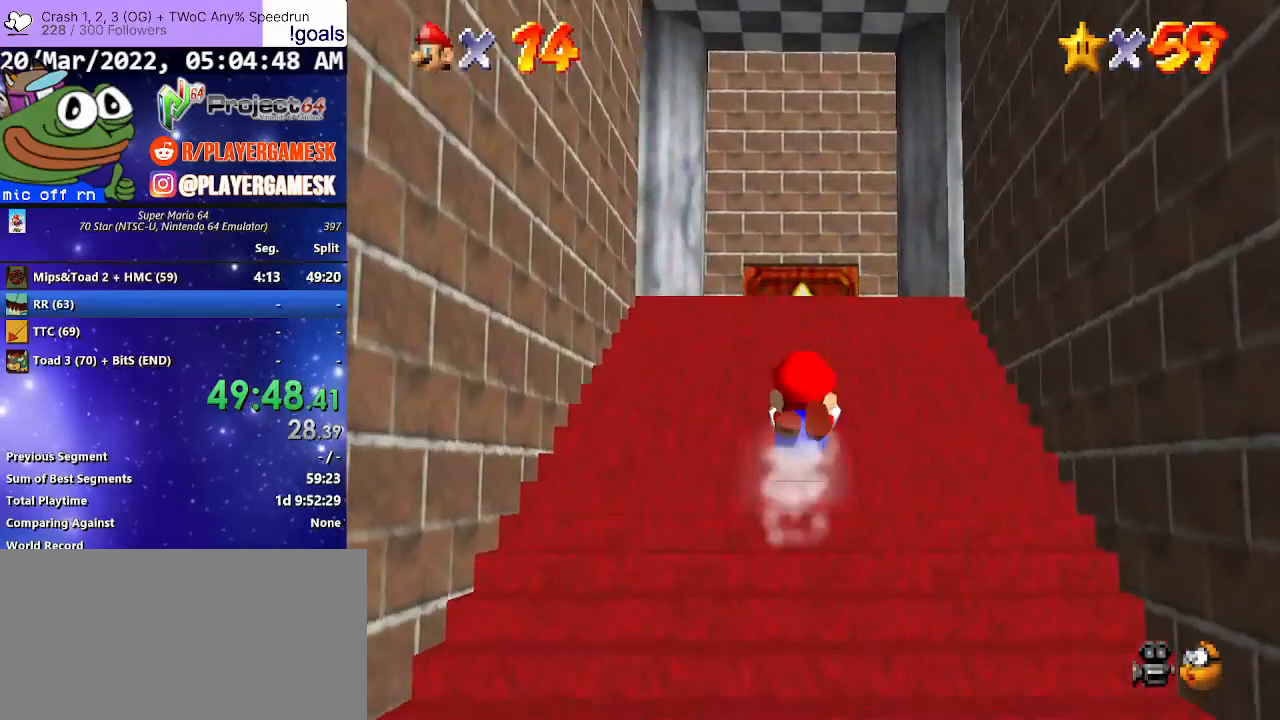
{"buttons": ["A"], "left_stick": "up", "right_stick": "center", "events": [[67, "A", "down"], [400, "A", "up"], [500, "A", "down"]]}
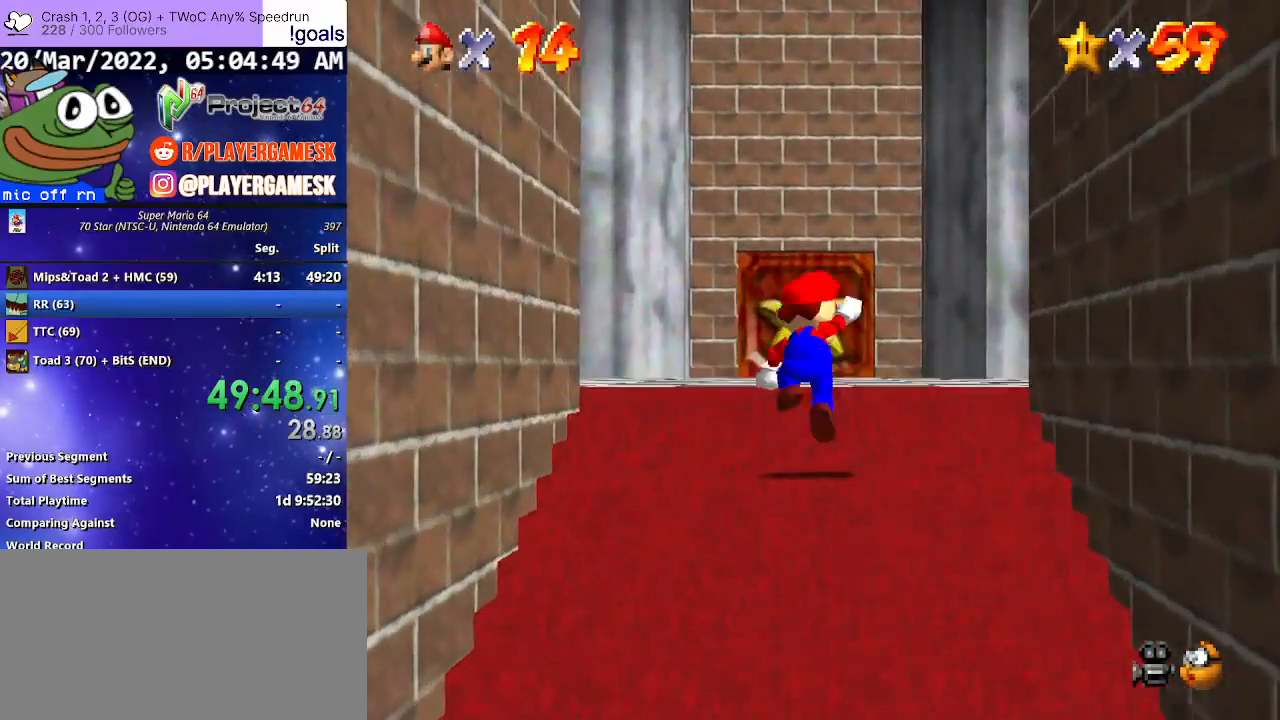
{"buttons": ["A"], "left_stick": "up", "right_stick": "center", "events": []}
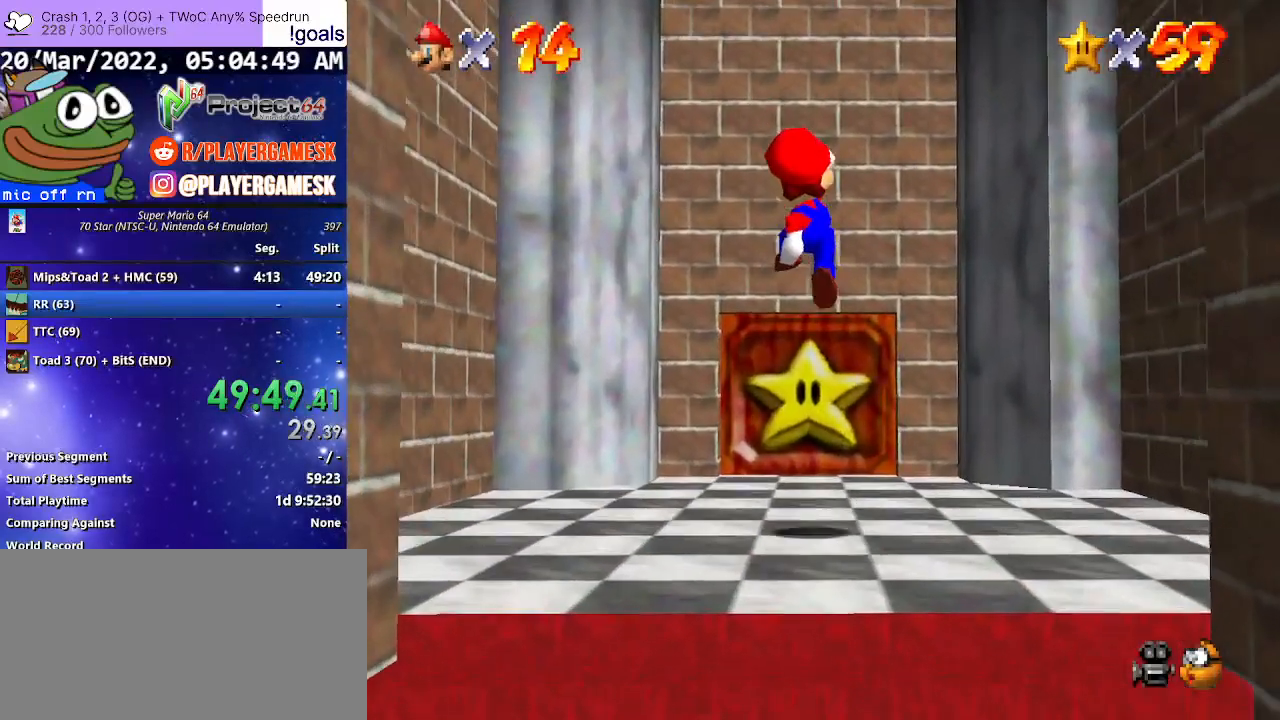
{"buttons": [], "left_stick": "up", "right_stick": "center", "events": [[67, "A", "up"]]}
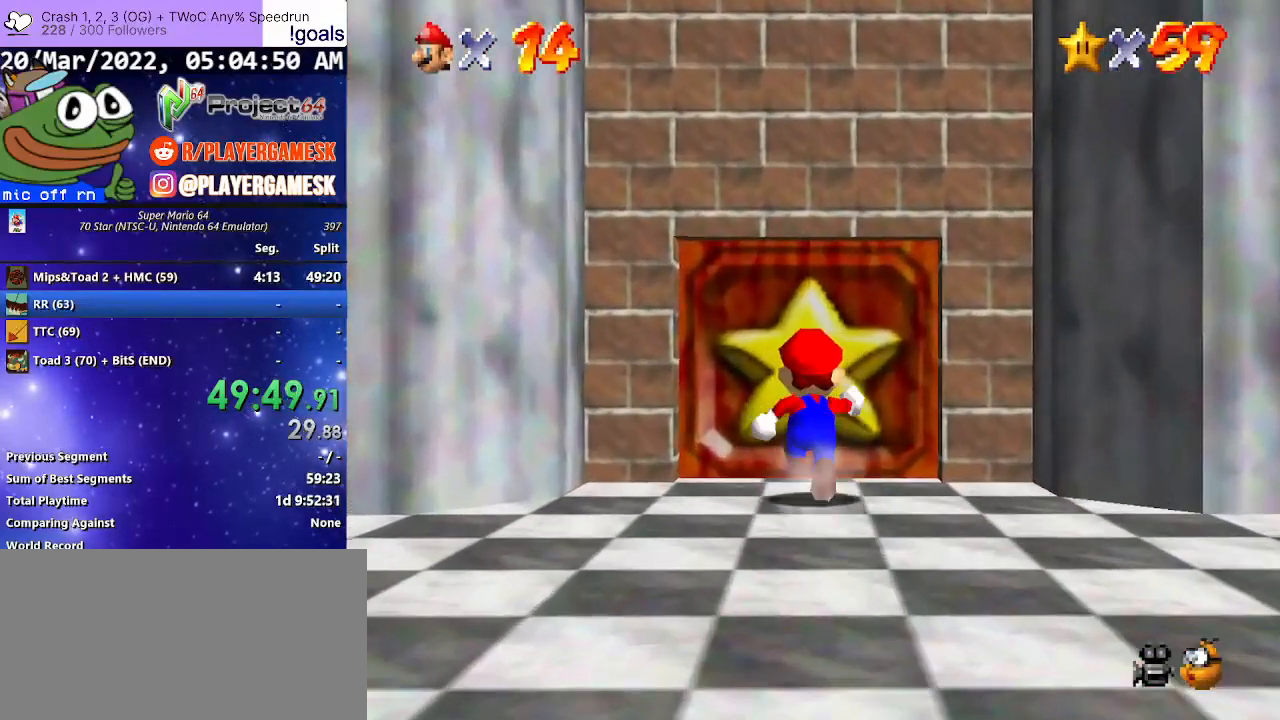
{"buttons": [], "left_stick": "center", "right_stick": "center", "events": [[300, "left_stick", "center"]]}
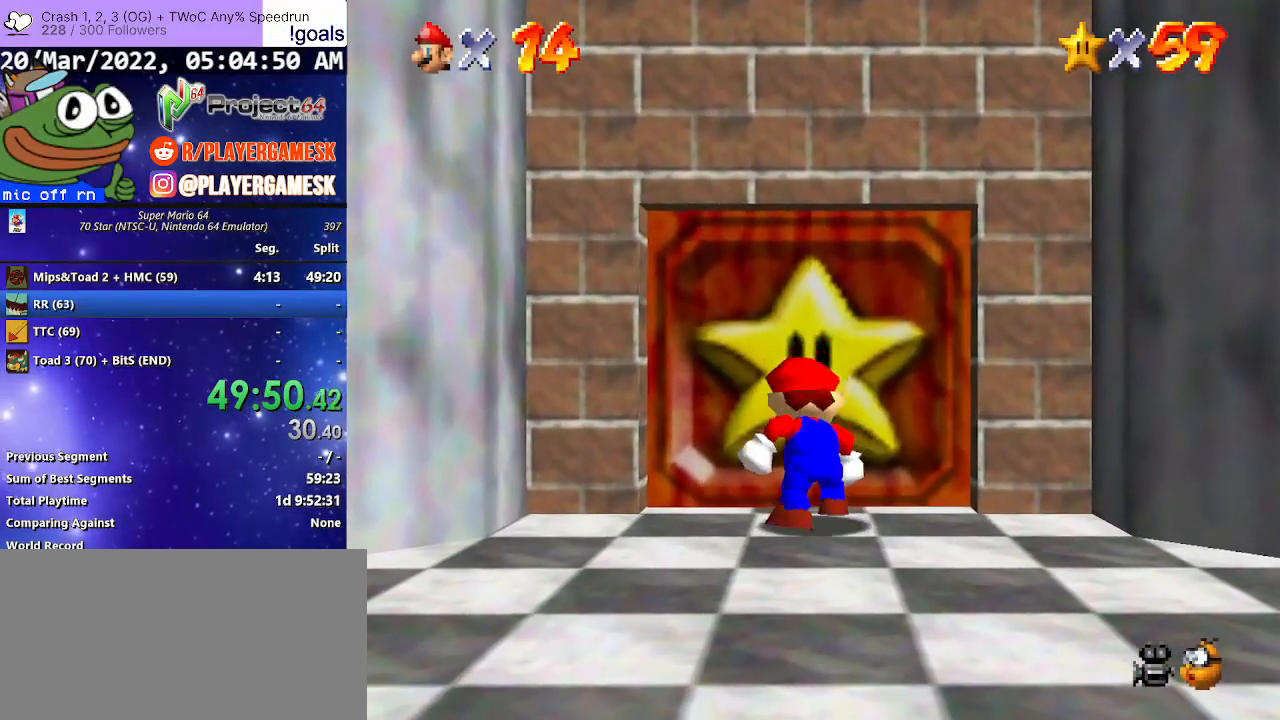
{"buttons": [], "left_stick": "center", "right_stick": "center", "events": []}
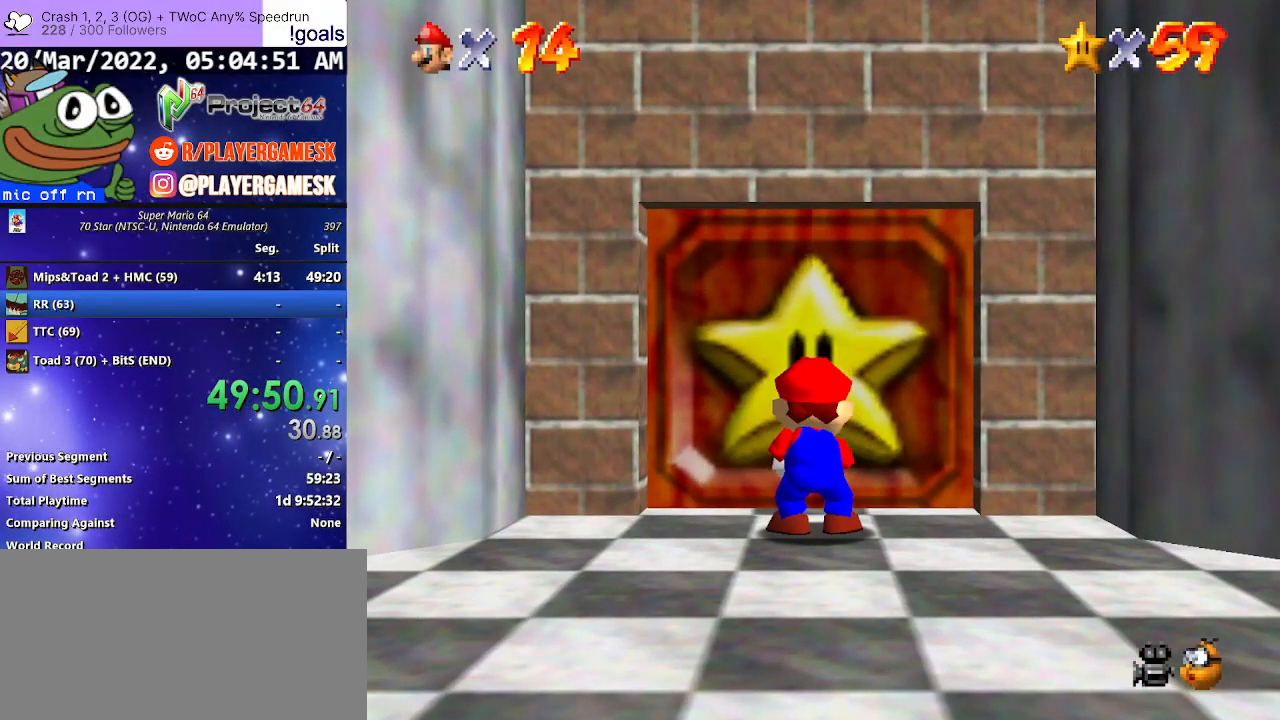
{"buttons": [], "left_stick": "center", "right_stick": "center", "events": []}
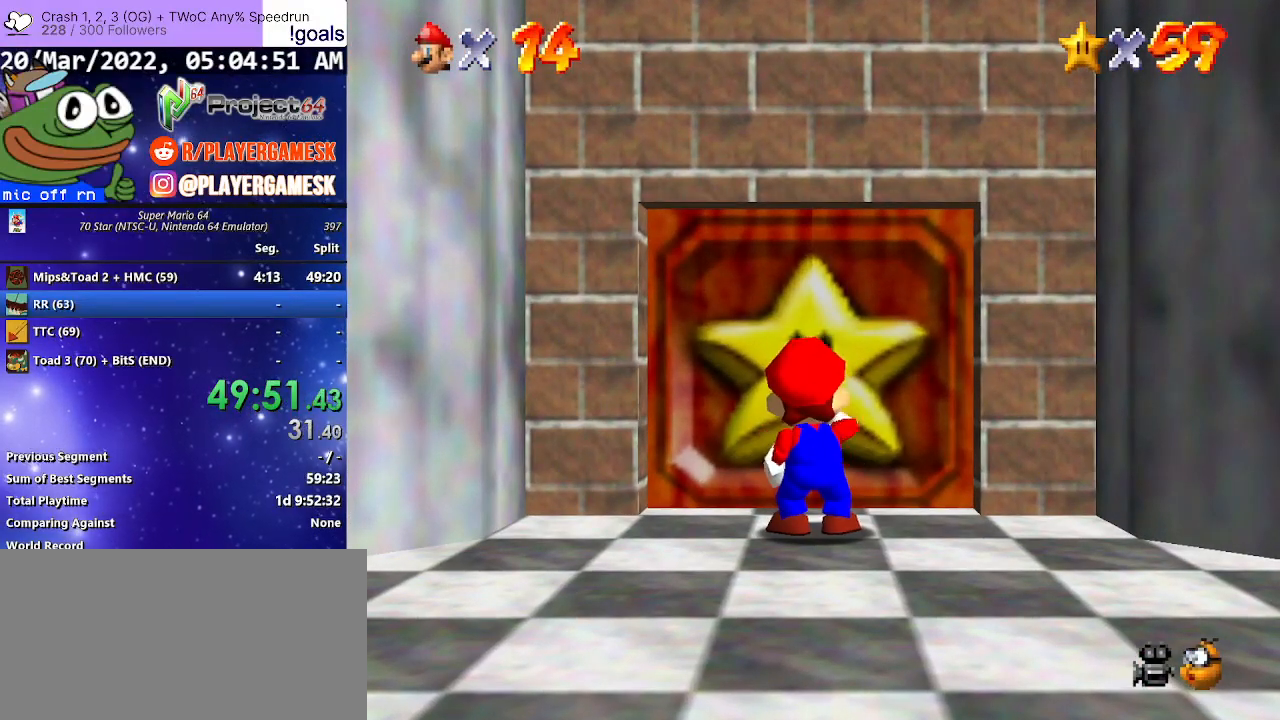
{"buttons": [], "left_stick": "center", "right_stick": "center", "events": []}
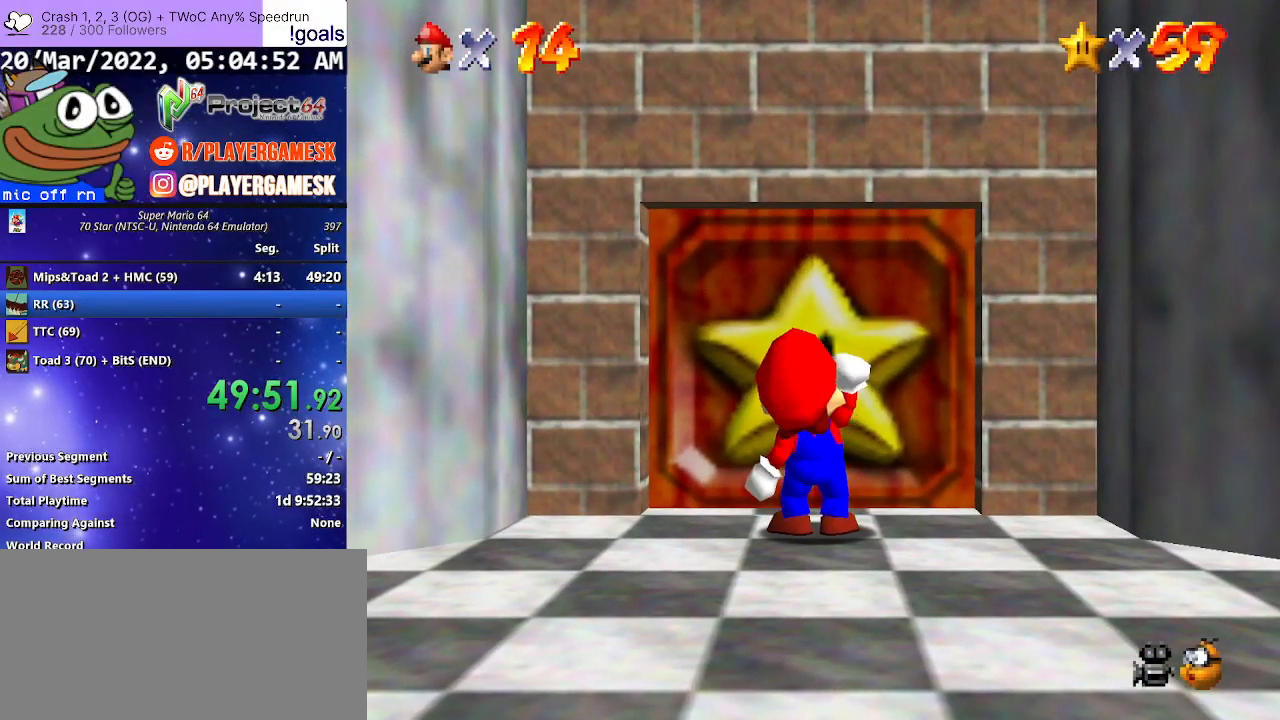
{"buttons": [], "left_stick": "center", "right_stick": "center", "events": []}
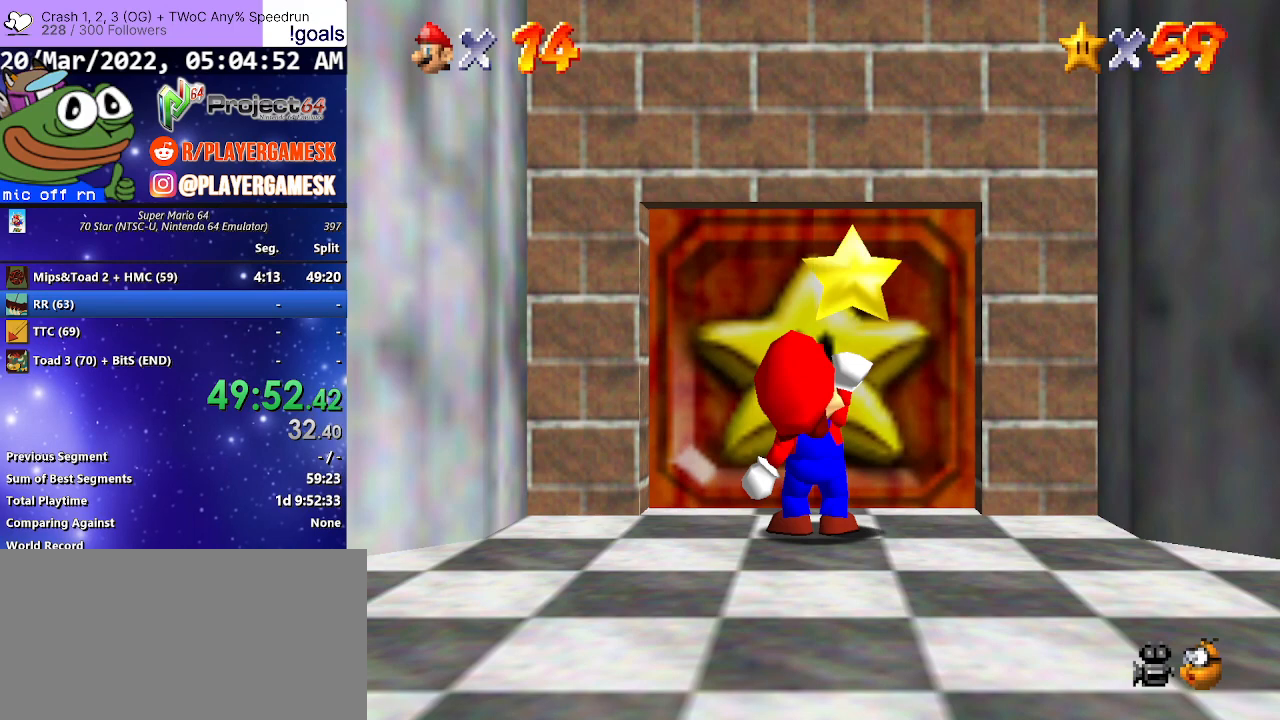
{"buttons": [], "left_stick": "center", "right_stick": "center", "events": []}
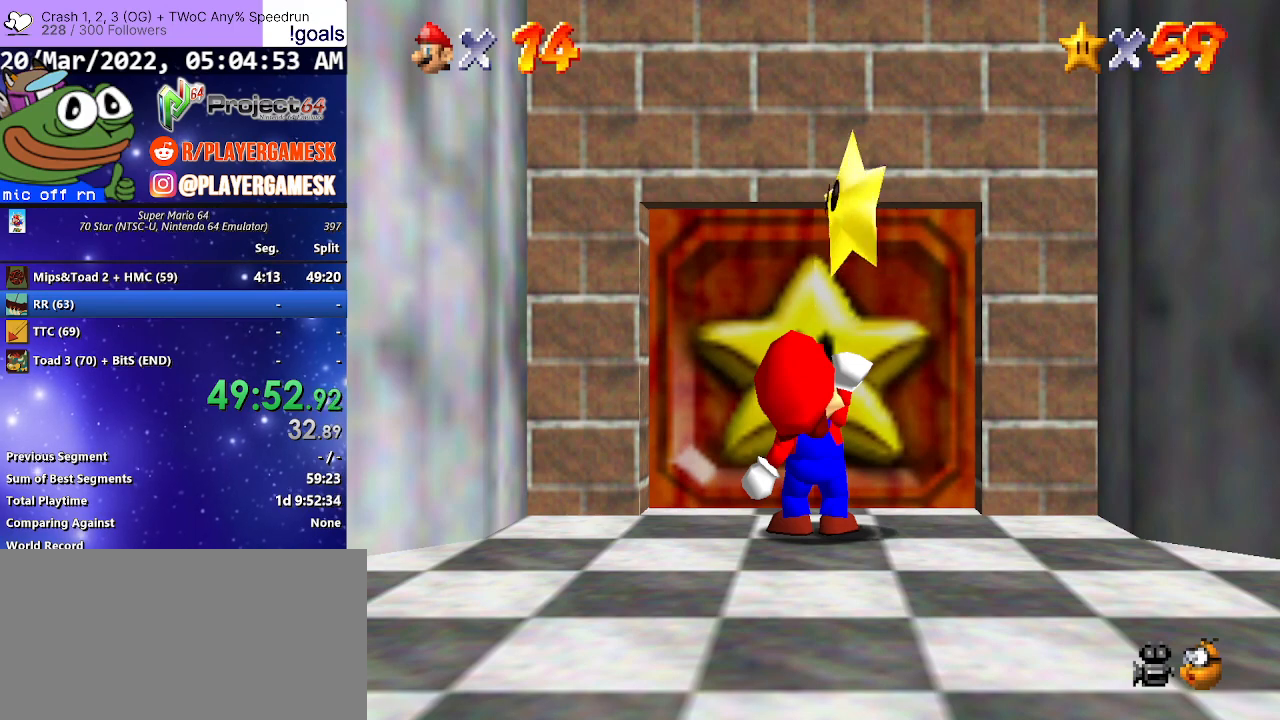
{"buttons": [], "left_stick": "center", "right_stick": "center", "events": []}
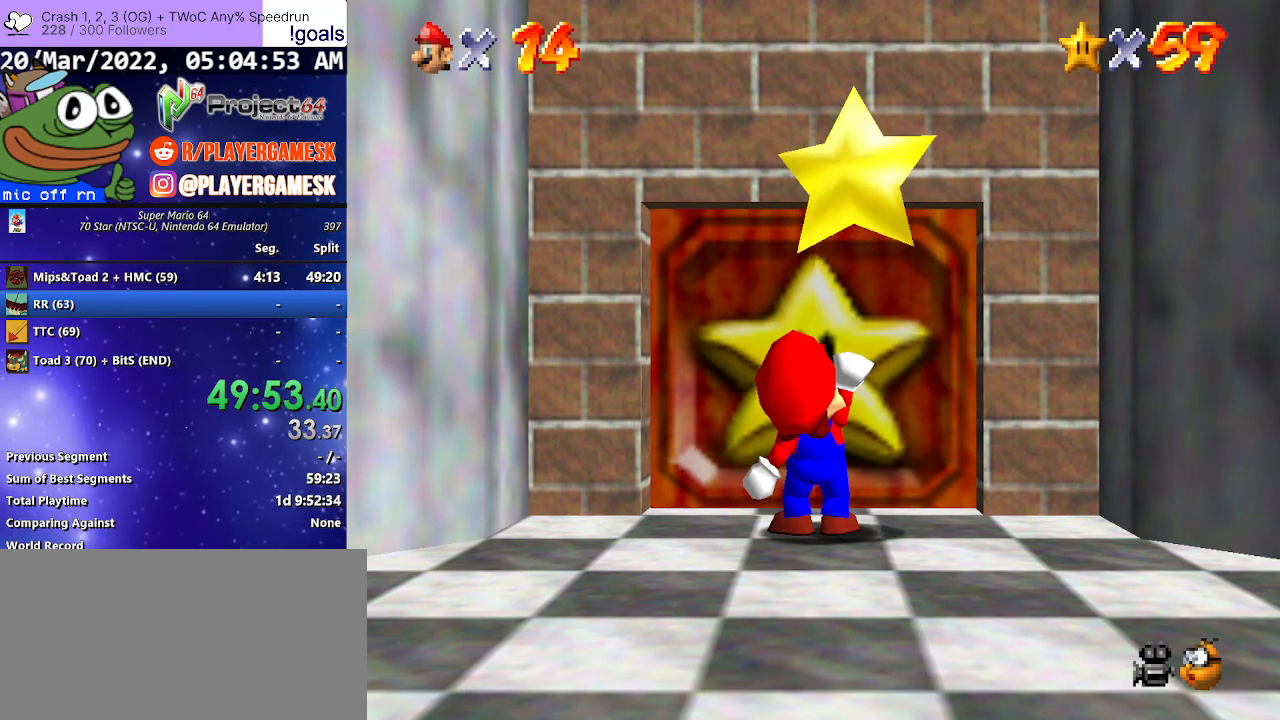
{"buttons": [], "left_stick": "center", "right_stick": "center", "events": []}
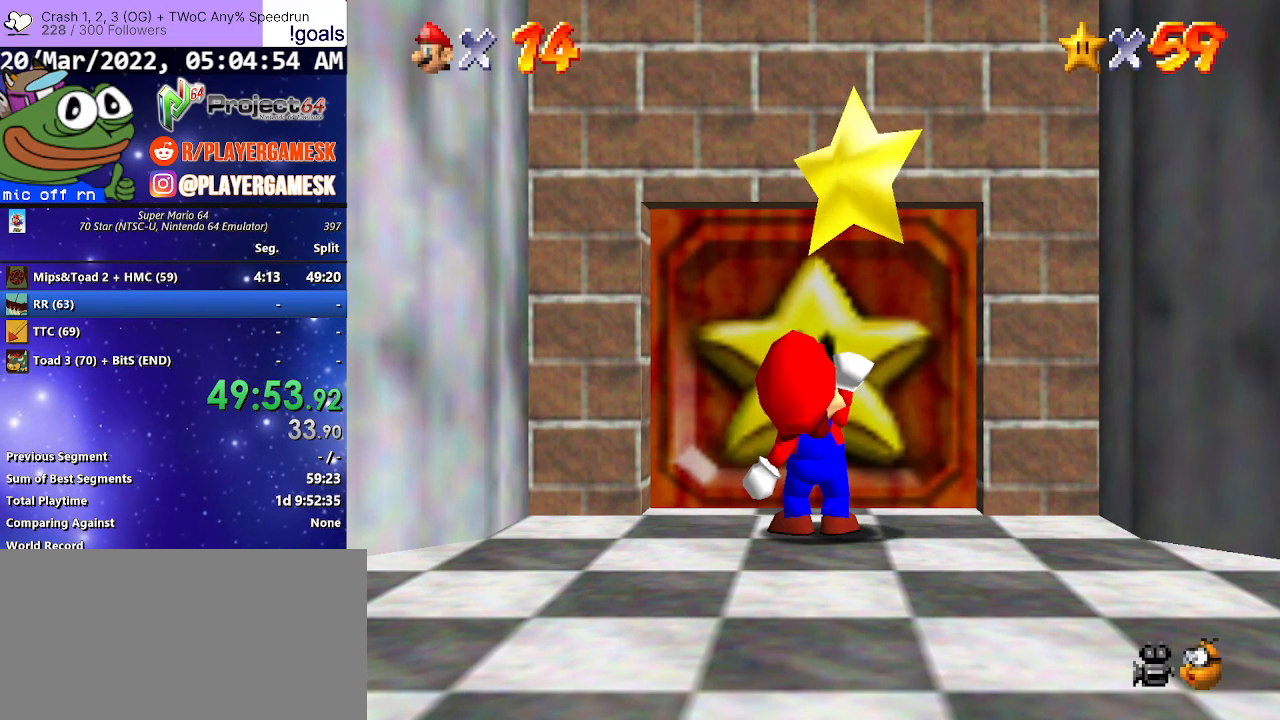
{"buttons": [], "left_stick": "center", "right_stick": "center", "events": []}